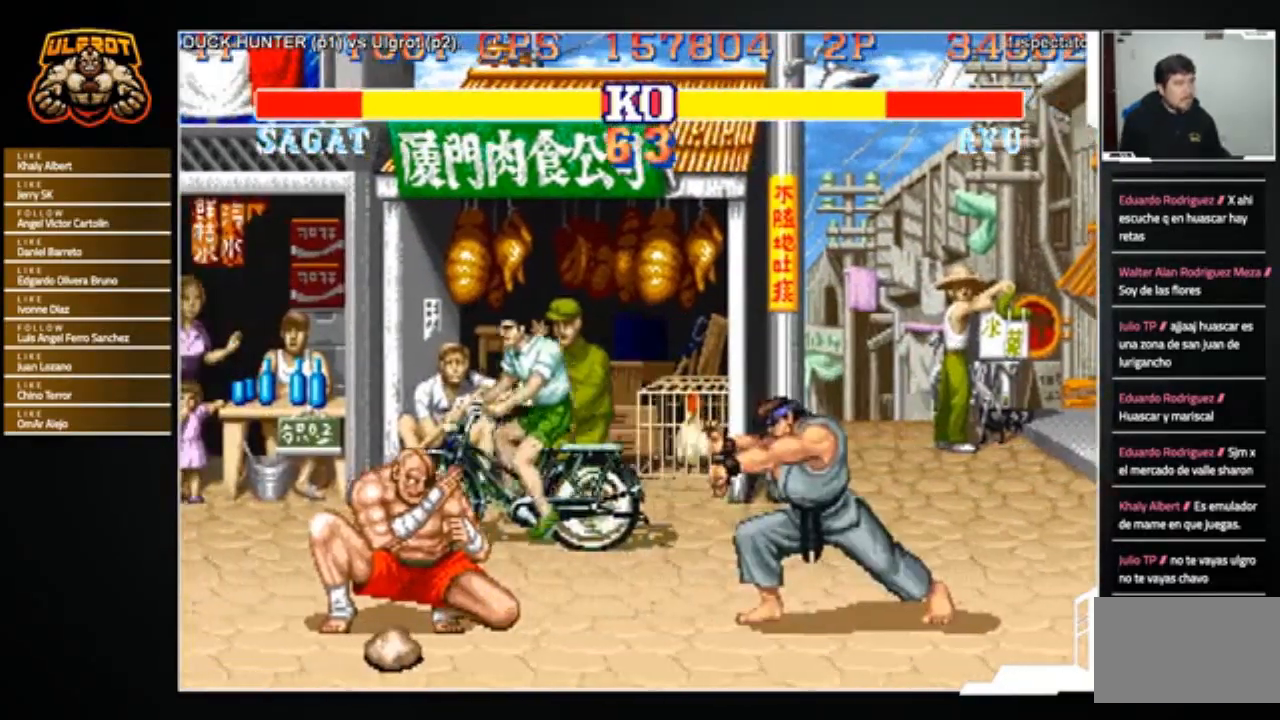
Gameplay with a controller (arcade stick); each line is a JSON object with the inputs held at the frame after it. "events" lists button and stick changes between this image and that frame as [ms after this image, input, new state], when the widget could be followed in between. Not read: L3 R3.
{"buttons": [], "left_stick": "center", "events": [[134, "left_stick", "down-right"], [201, "left_stick", "down-left"], [267, "SQUARE", "down"], [267, "left_stick", "left"], [334, "SQUARE", "up"], [367, "left_stick", "center"]]}
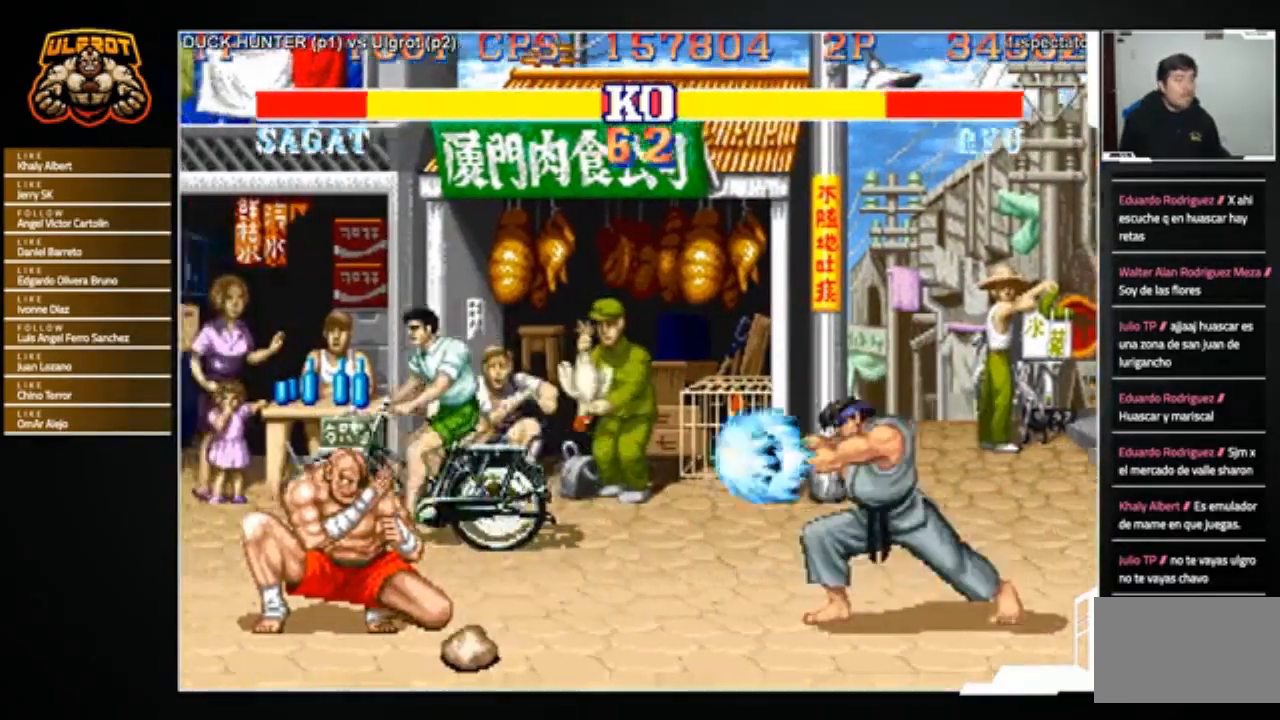
{"buttons": [], "left_stick": "left", "events": [[467, "left_stick", "left"]]}
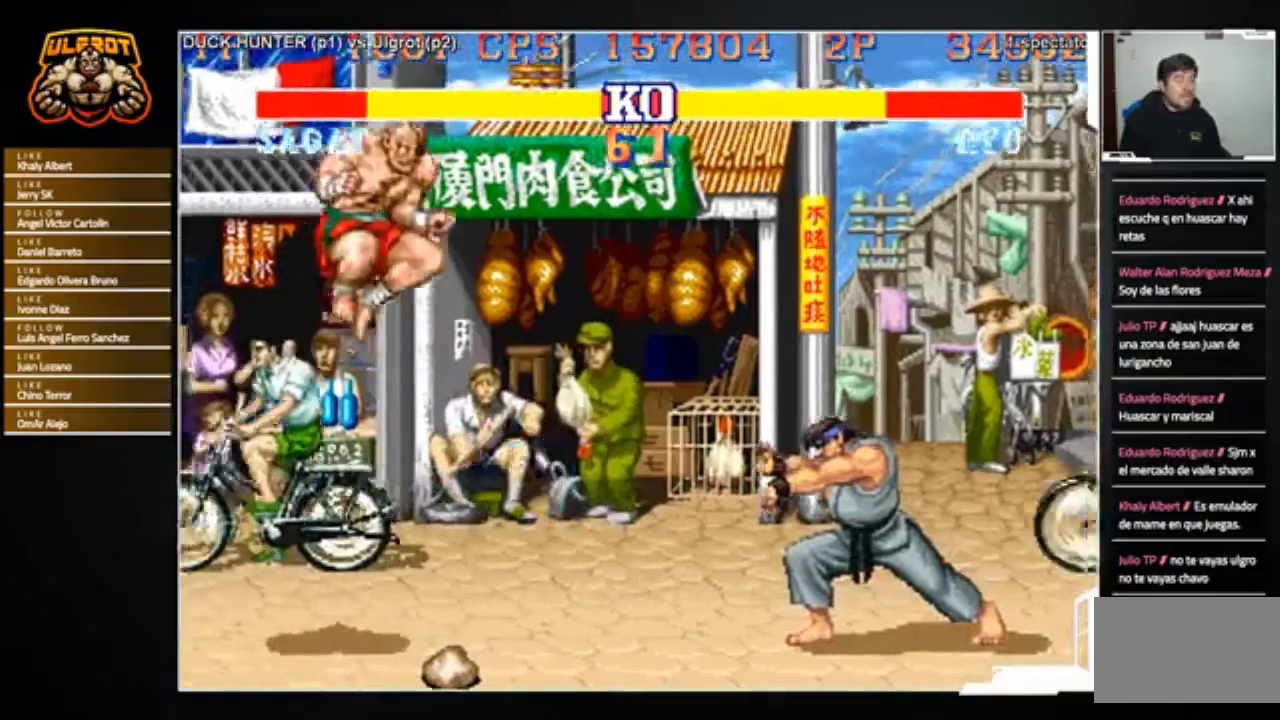
{"buttons": [], "left_stick": "right", "events": [[401, "left_stick", "right"]]}
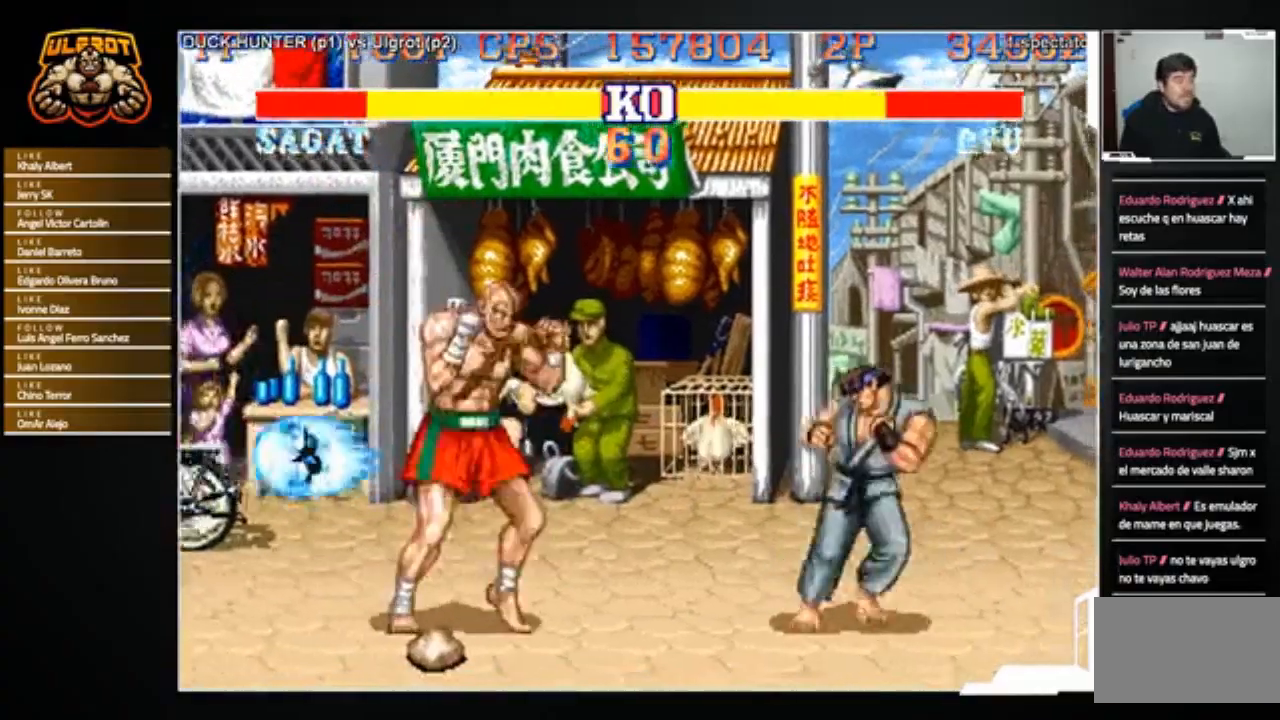
{"buttons": [], "left_stick": "down-right", "events": [[100, "left_stick", "down-right"]]}
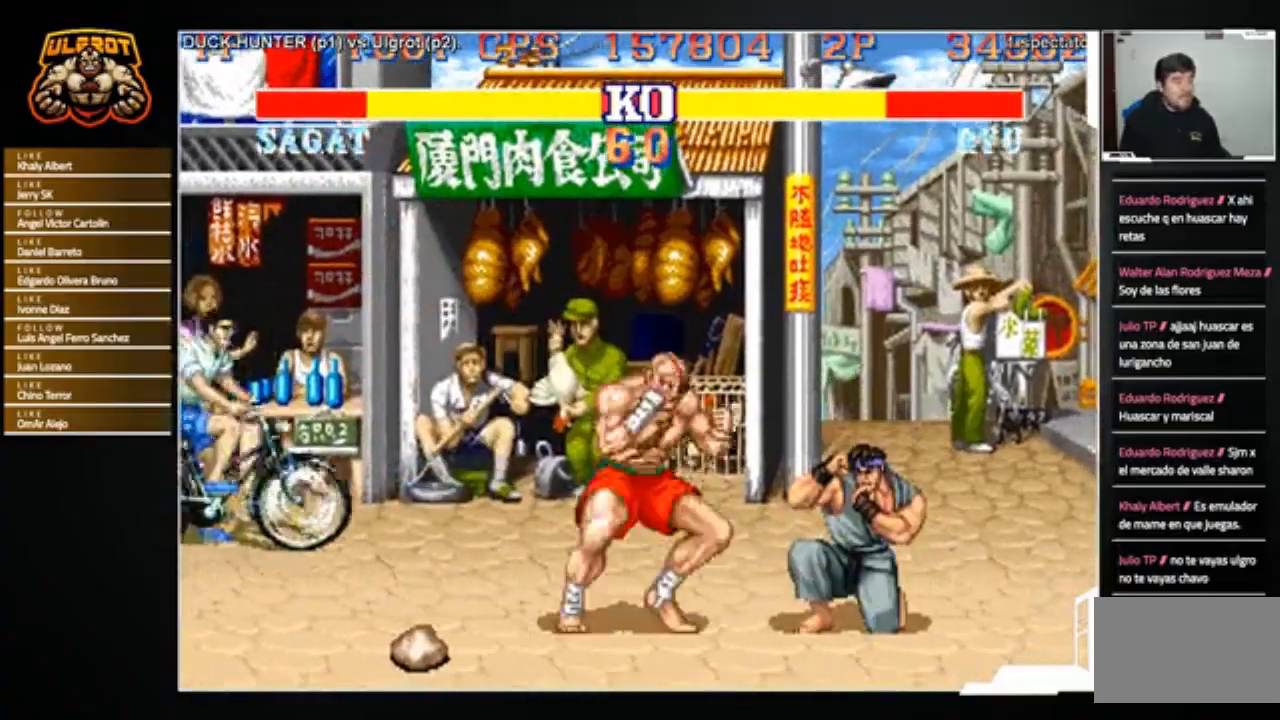
{"buttons": [], "left_stick": "down-right", "events": []}
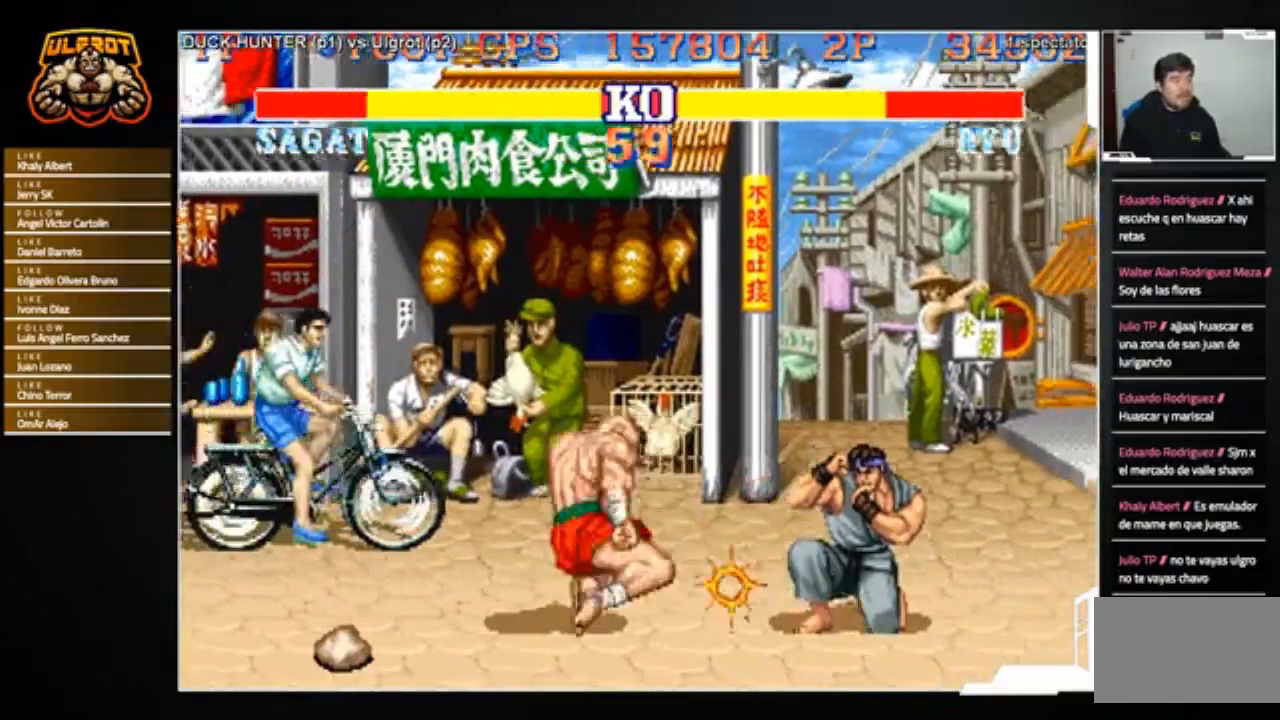
{"buttons": [], "left_stick": "down-right", "events": []}
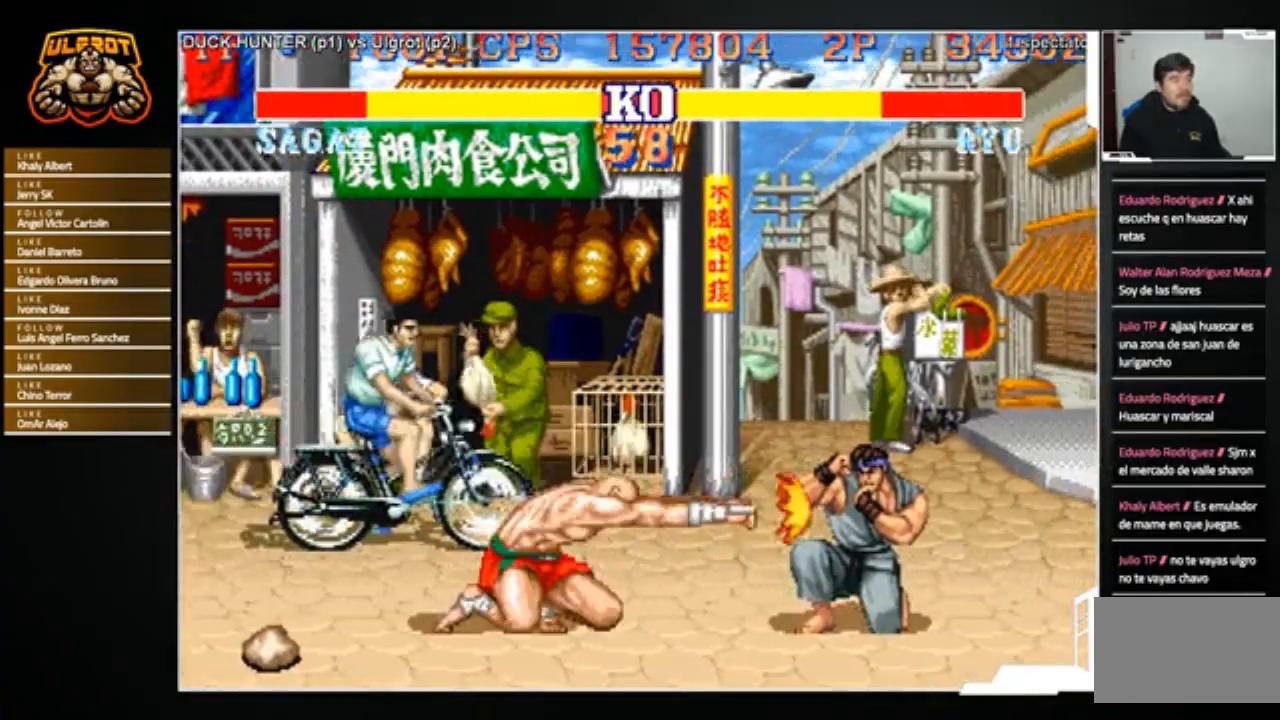
{"buttons": [], "left_stick": "down-right", "events": []}
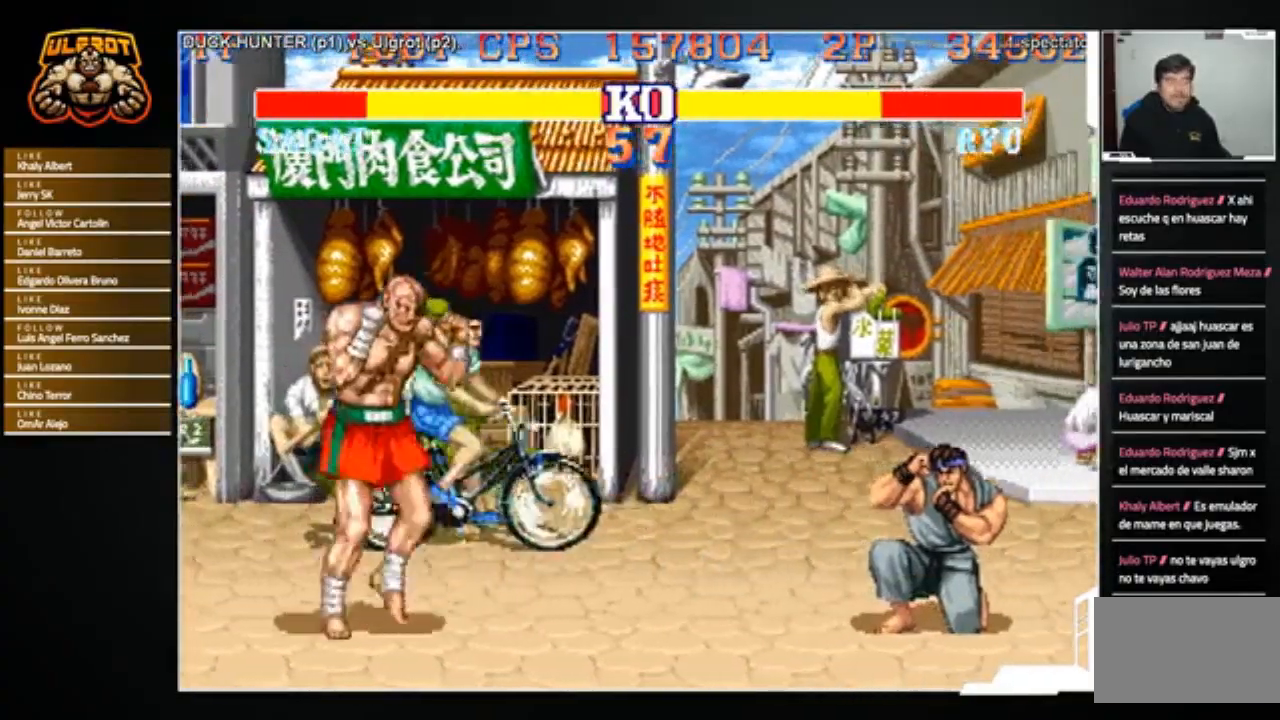
{"buttons": [], "left_stick": "center", "events": [[67, "left_stick", "center"], [133, "left_stick", "up-left"], [367, "left_stick", "center"]]}
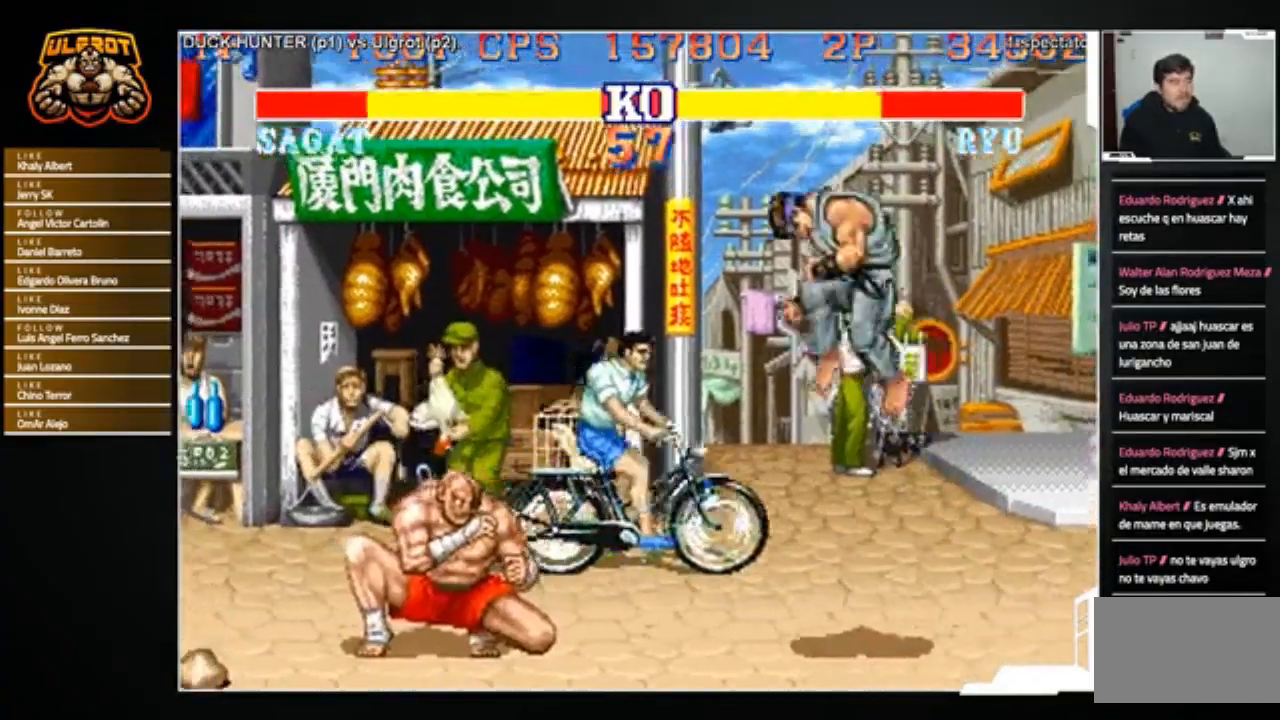
{"buttons": [], "left_stick": "down-left", "events": [[267, "R1", "down"], [334, "left_stick", "left"], [367, "R1", "up"], [434, "left_stick", "down"], [501, "left_stick", "down-left"]]}
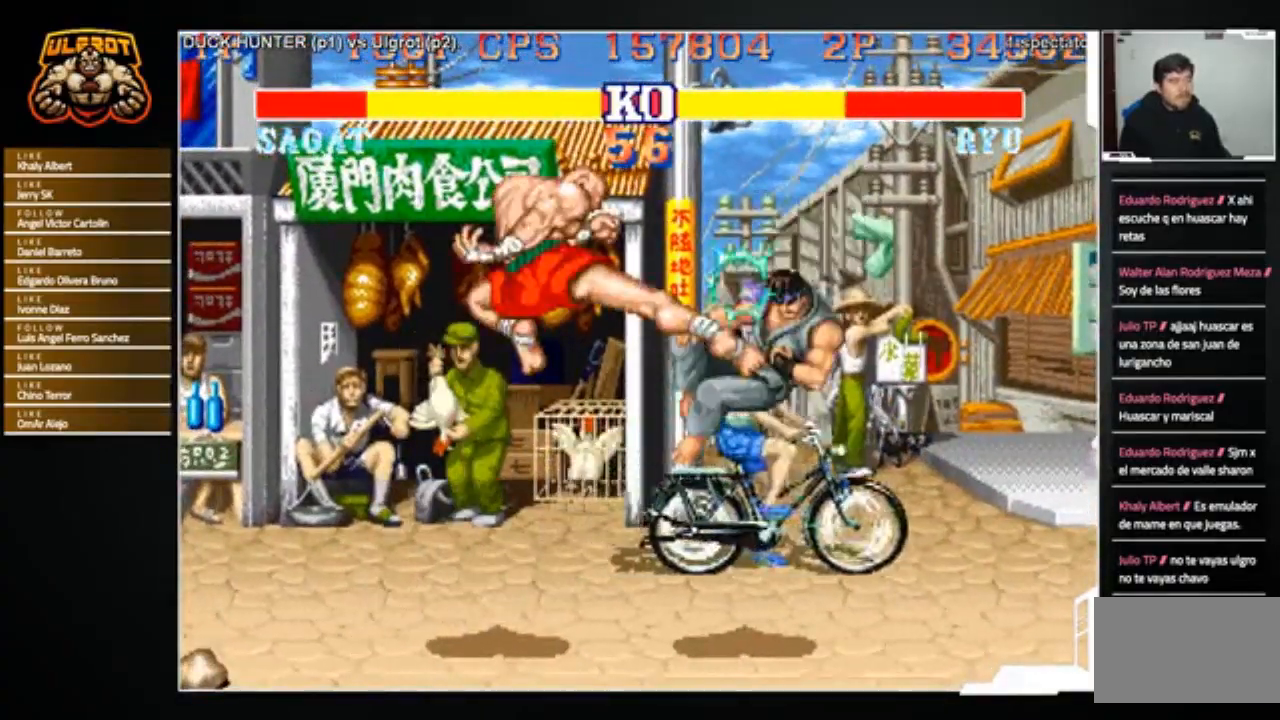
{"buttons": [], "left_stick": "center", "events": [[100, "left_stick", "center"]]}
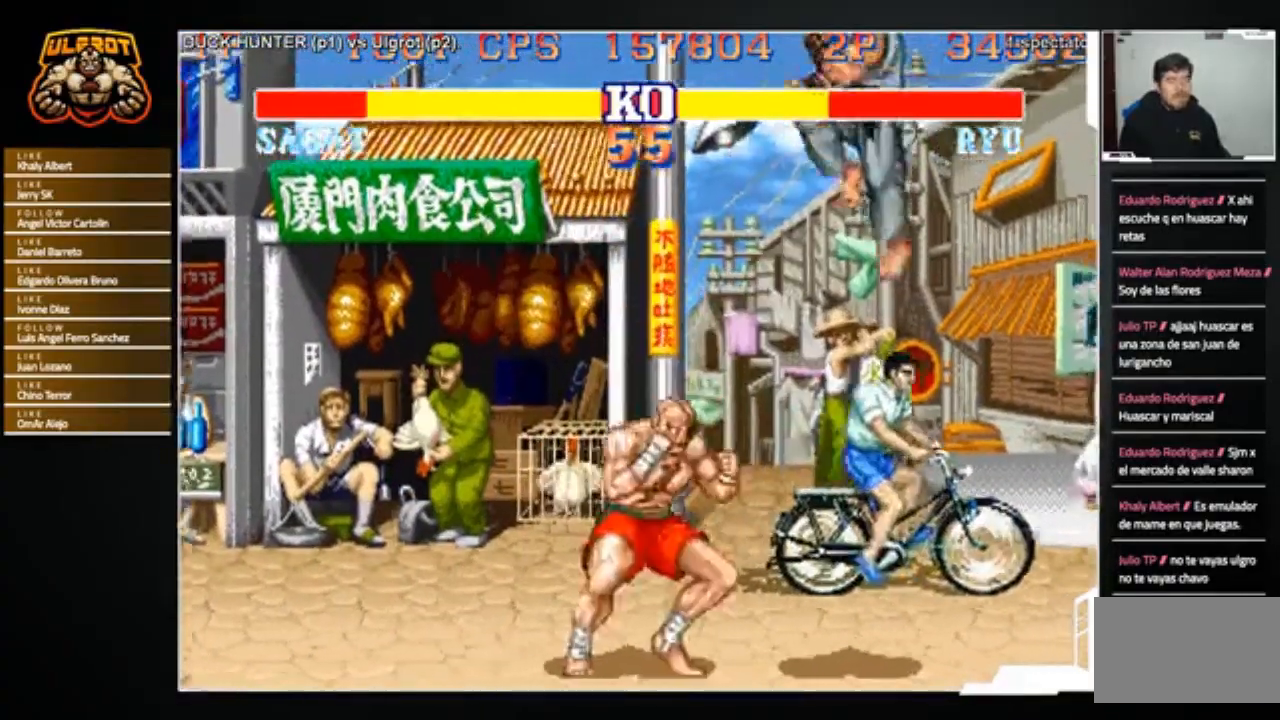
{"buttons": ["CROSS"], "left_stick": "right", "events": [[267, "left_stick", "left"], [367, "left_stick", "down"], [467, "left_stick", "right"], [501, "CROSS", "down"]]}
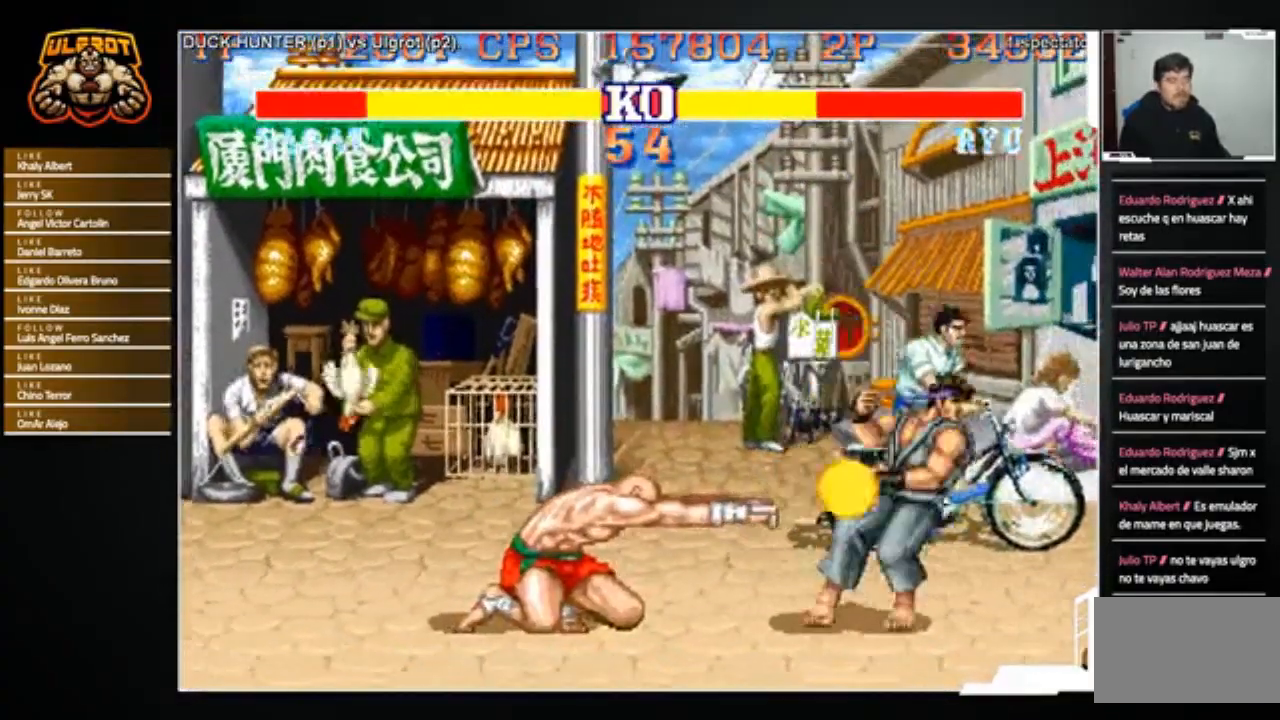
{"buttons": [], "left_stick": "center", "events": [[67, "CROSS", "up"], [333, "left_stick", "center"]]}
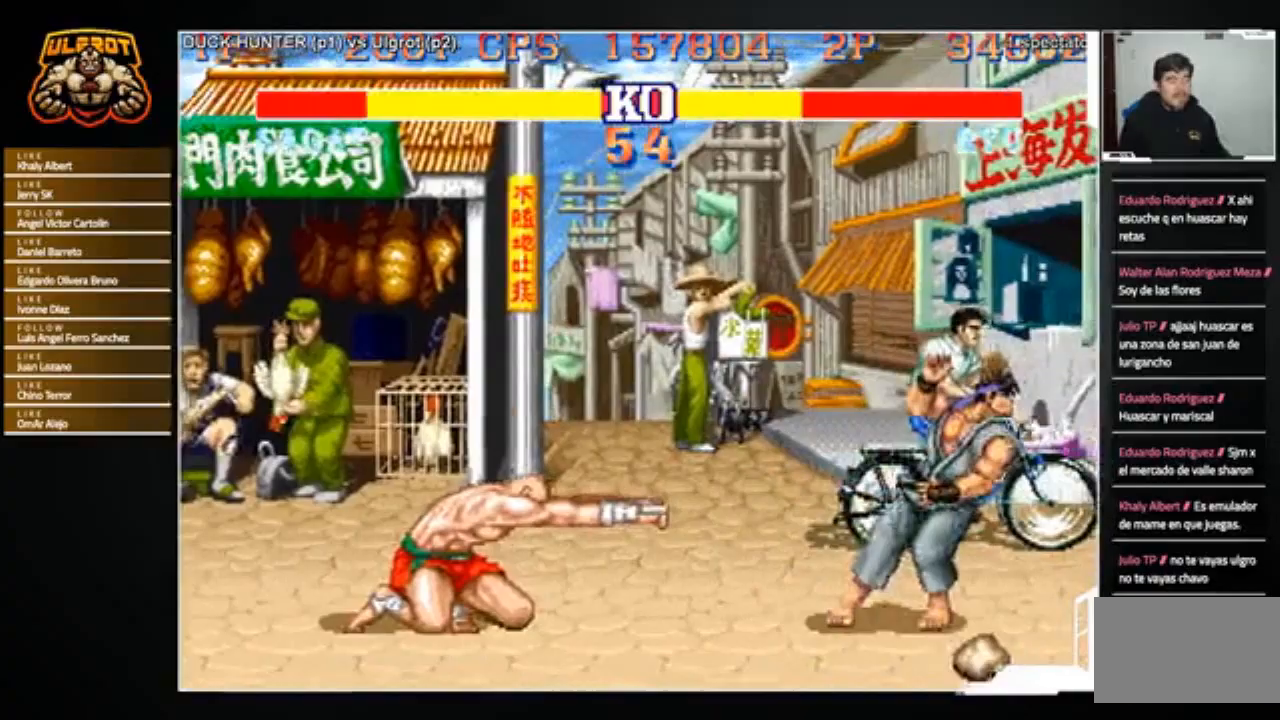
{"buttons": [], "left_stick": "right", "events": [[67, "left_stick", "left"], [267, "left_stick", "down"], [367, "left_stick", "right"]]}
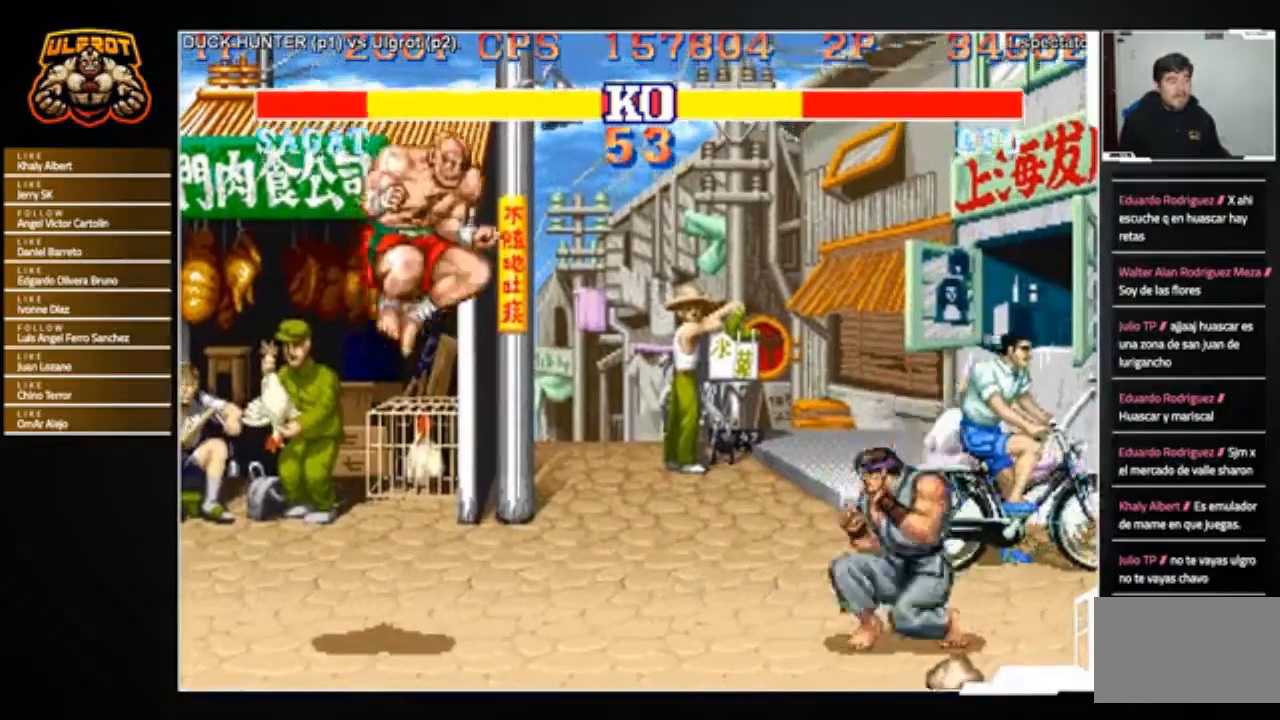
{"buttons": [], "left_stick": "left", "events": [[67, "CIRCLE", "down"], [67, "left_stick", "center"], [101, "CIRCLE", "up"], [501, "left_stick", "left"]]}
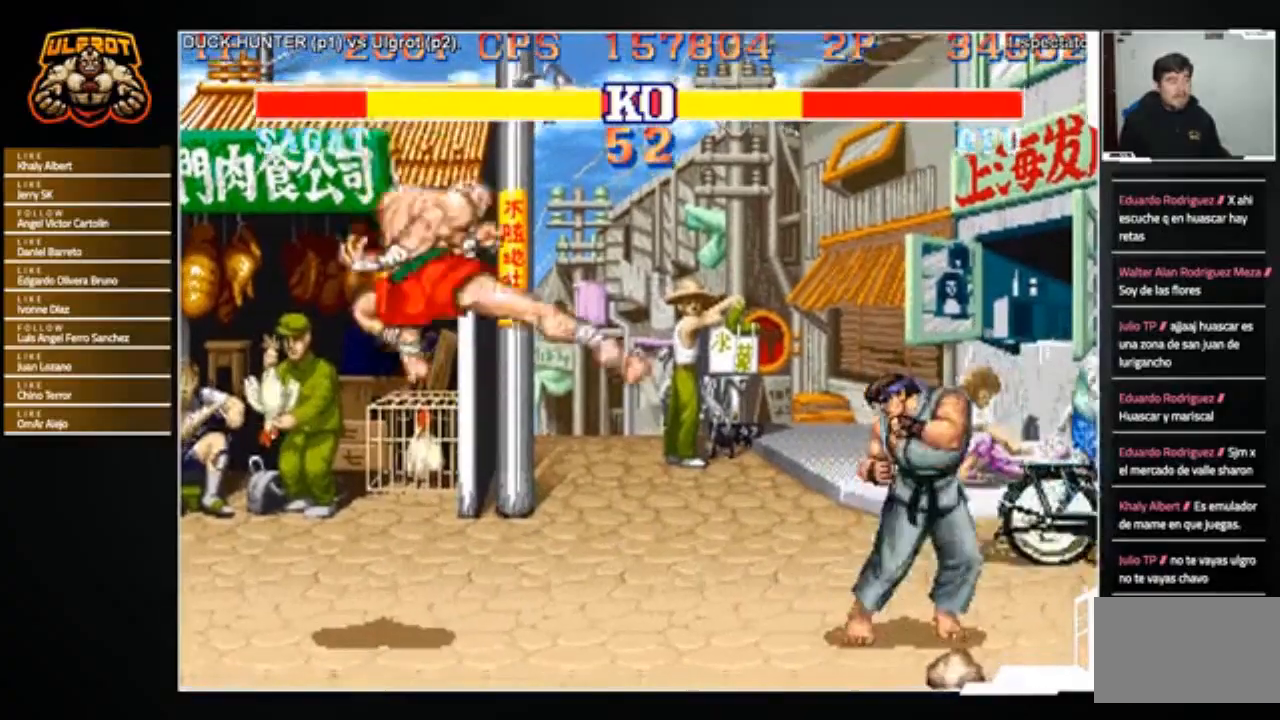
{"buttons": [], "left_stick": "down", "events": [[400, "left_stick", "down"]]}
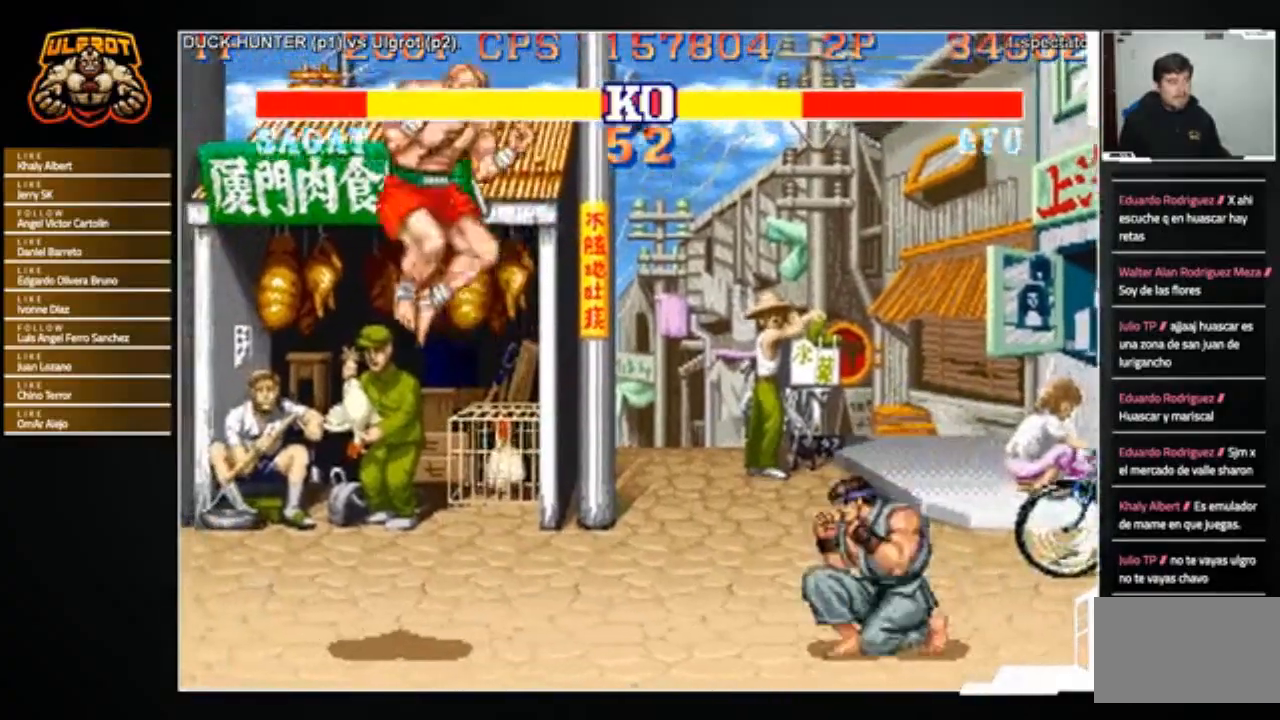
{"buttons": [], "left_stick": "center", "events": [[34, "left_stick", "center"], [101, "left_stick", "down-right"], [201, "left_stick", "down-left"], [301, "R1", "down"], [334, "left_stick", "center"], [434, "R1", "up"]]}
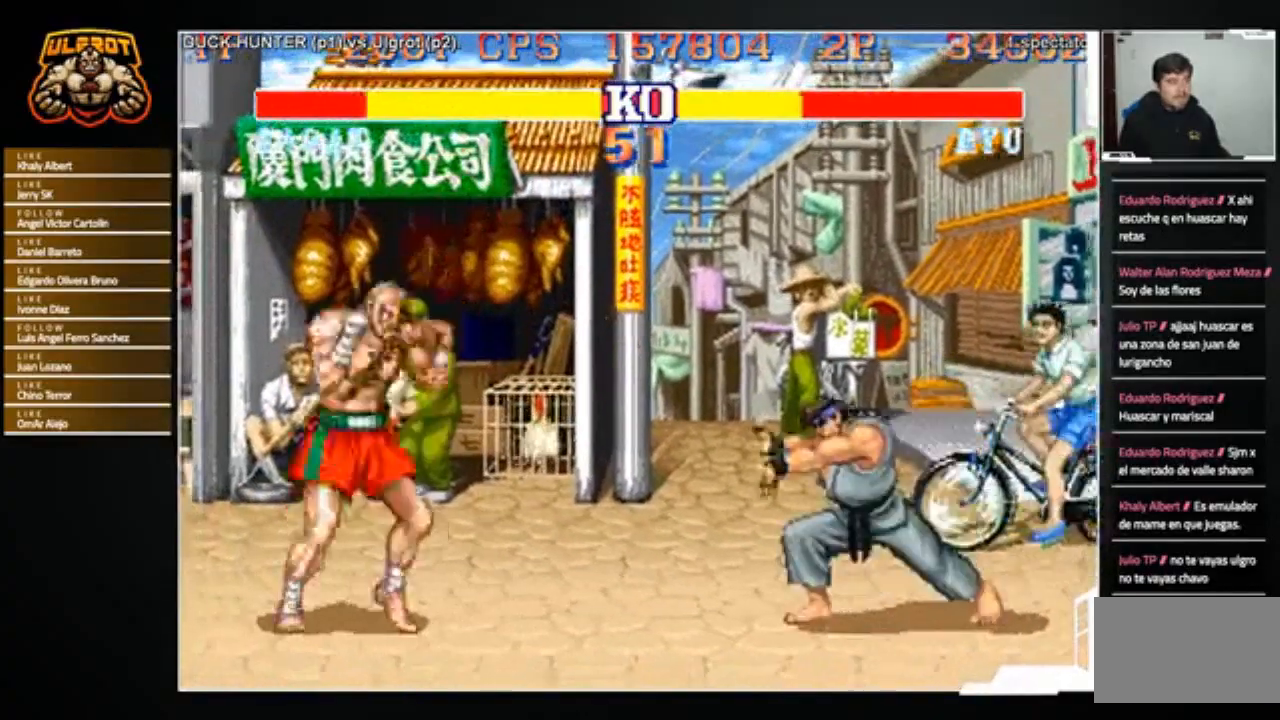
{"buttons": [], "left_stick": "right", "events": [[434, "left_stick", "right"]]}
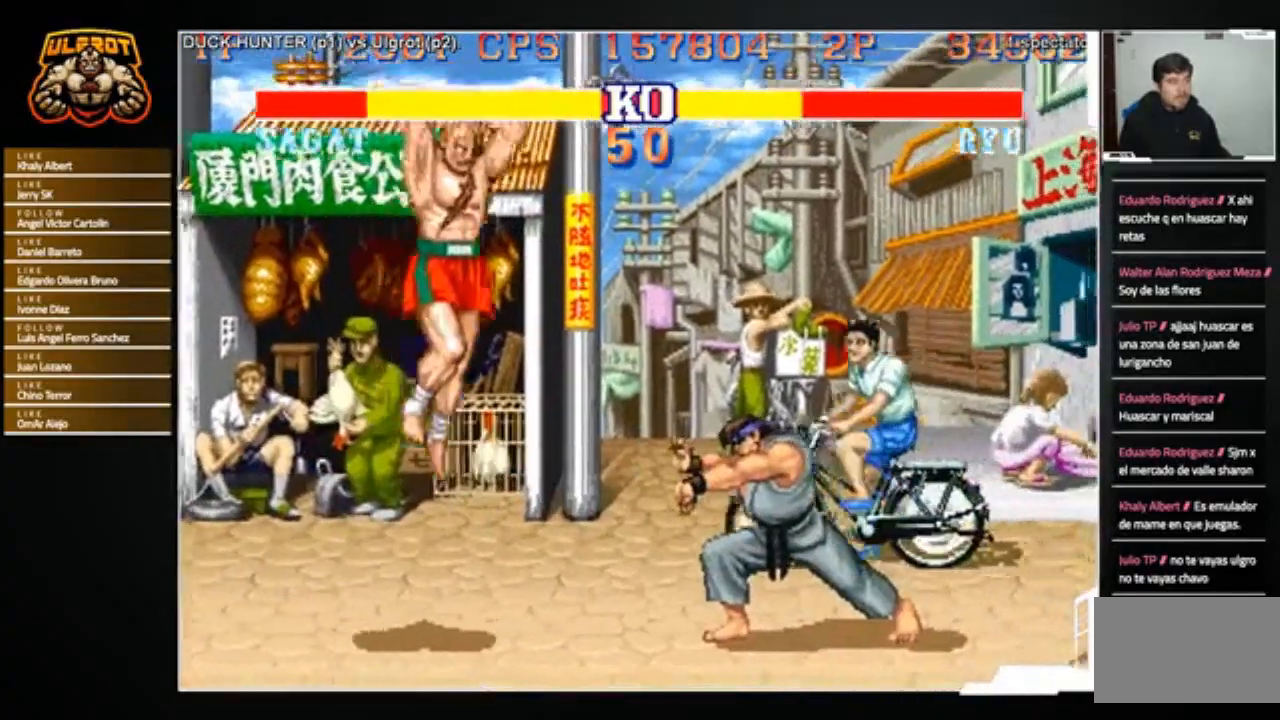
{"buttons": [], "left_stick": "right", "events": [[267, "left_stick", "center"], [334, "left_stick", "left"], [468, "left_stick", "right"]]}
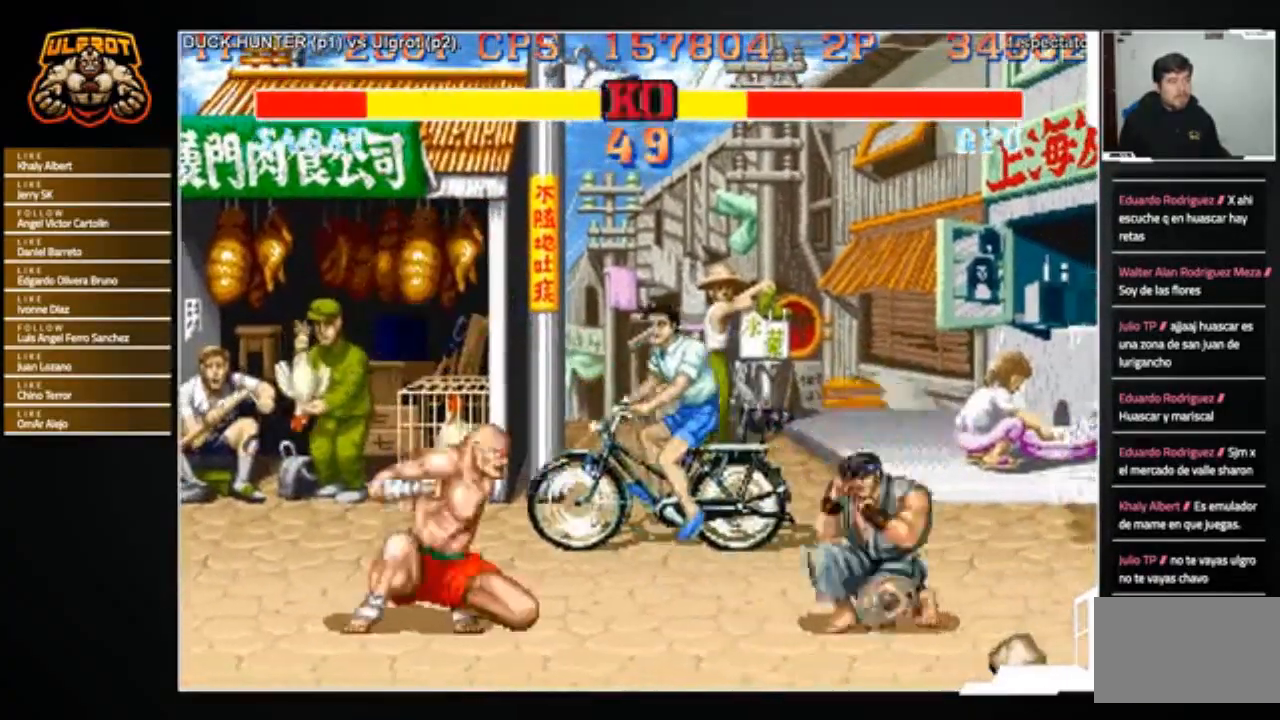
{"buttons": [], "left_stick": "center", "events": [[33, "R2", "down"], [67, "left_stick", "center"], [133, "R2", "up"]]}
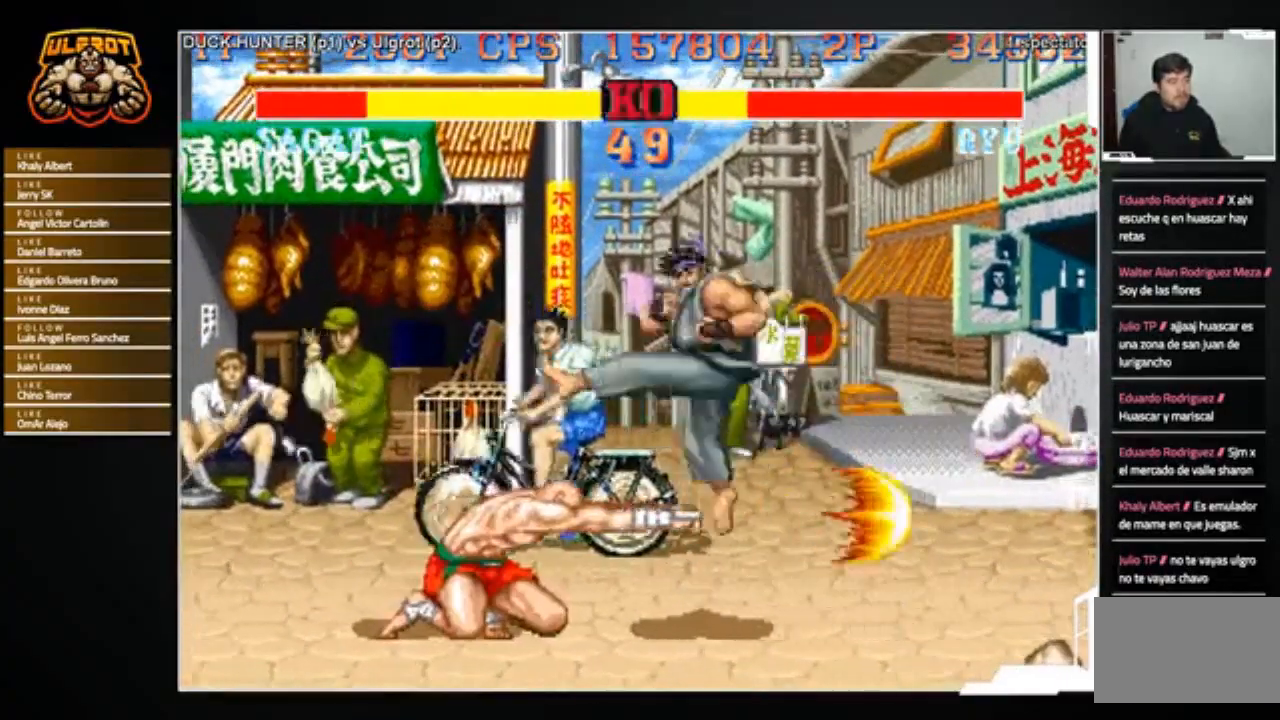
{"buttons": [], "left_stick": "center", "events": []}
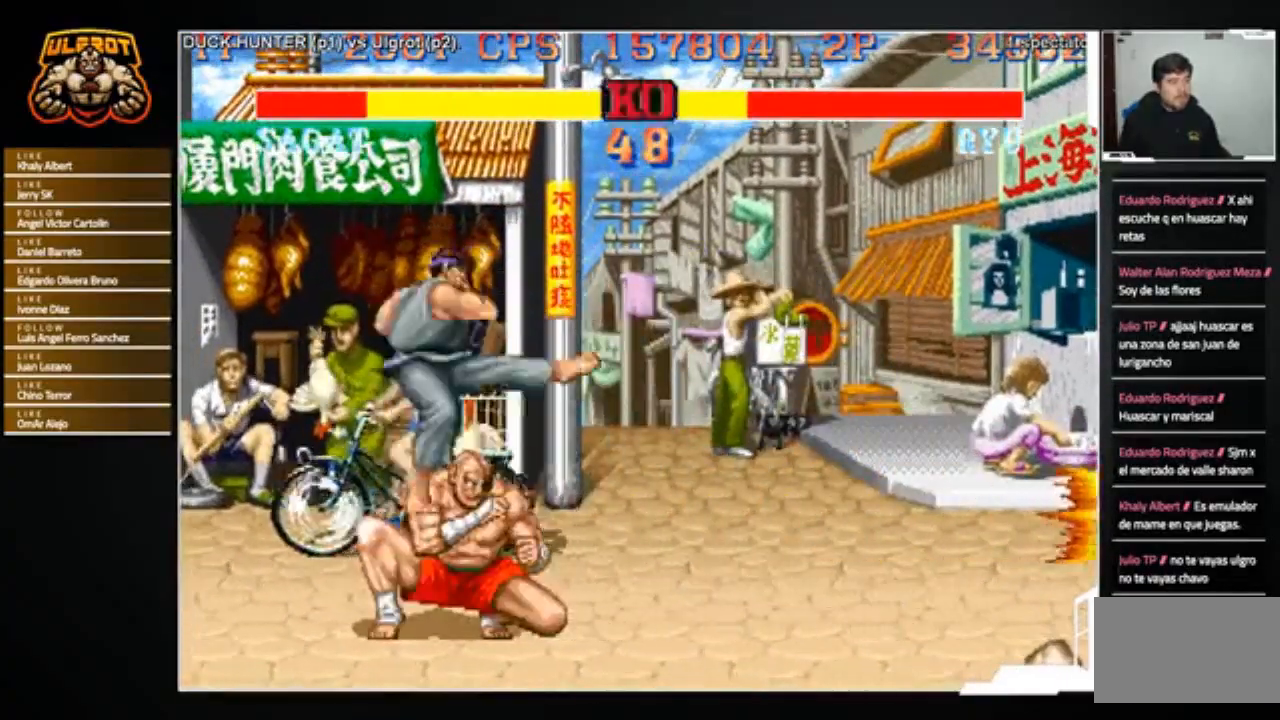
{"buttons": [], "left_stick": "down", "events": [[367, "left_stick", "right"], [467, "left_stick", "down"]]}
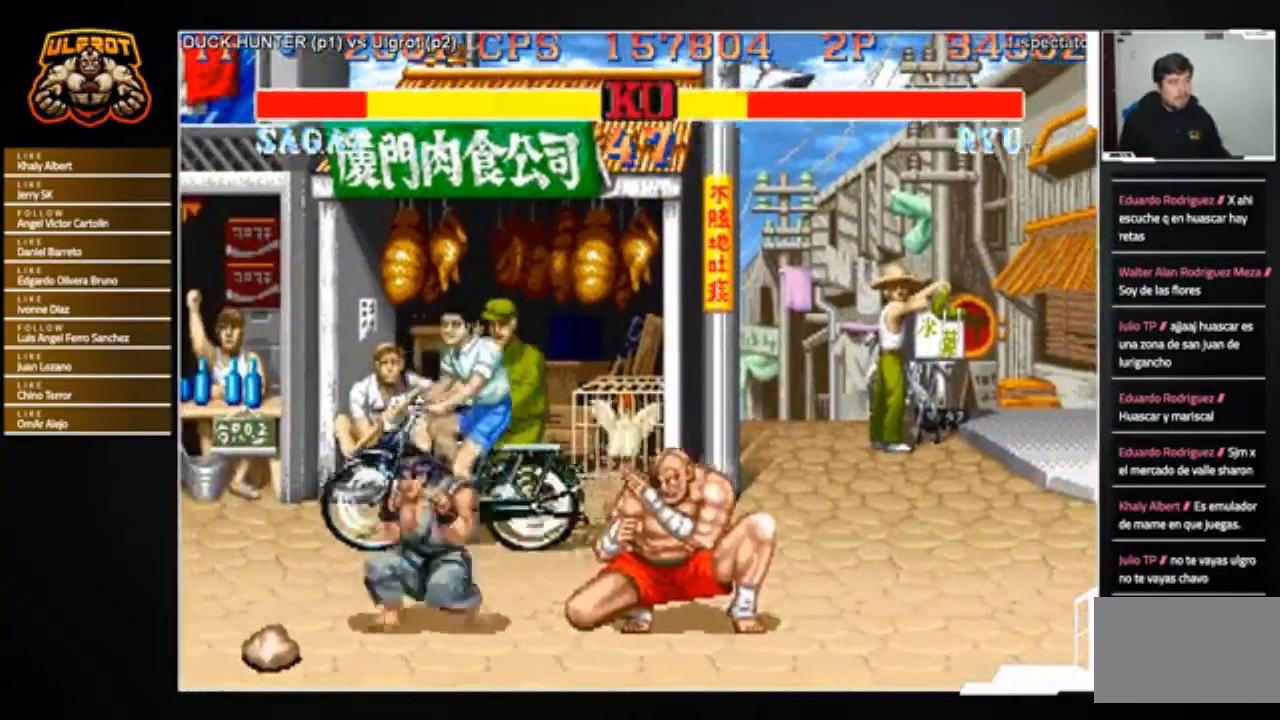
{"buttons": [], "left_stick": "down-left", "events": [[67, "SQUARE", "down"], [101, "SQUARE", "up"], [134, "left_stick", "right"], [167, "SQUARE", "down"], [201, "left_stick", "down"], [234, "SQUARE", "up"], [267, "left_stick", "down-left"]]}
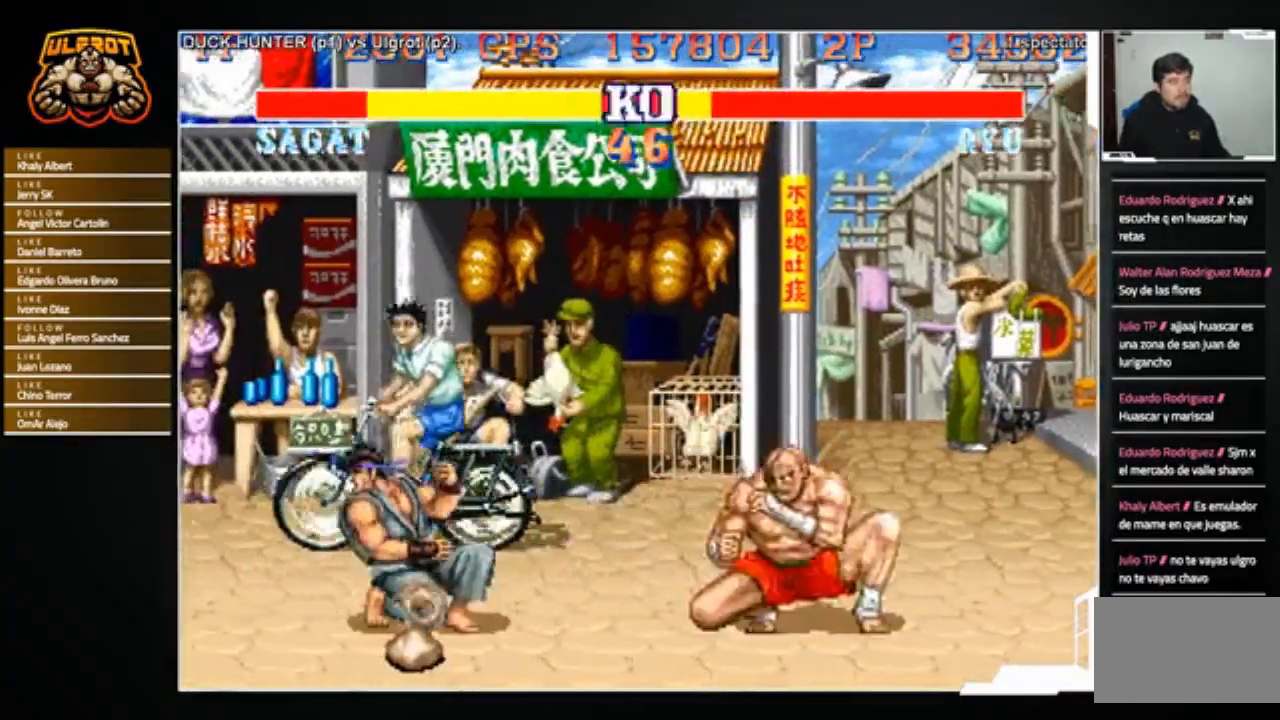
{"buttons": [], "left_stick": "down-left", "events": []}
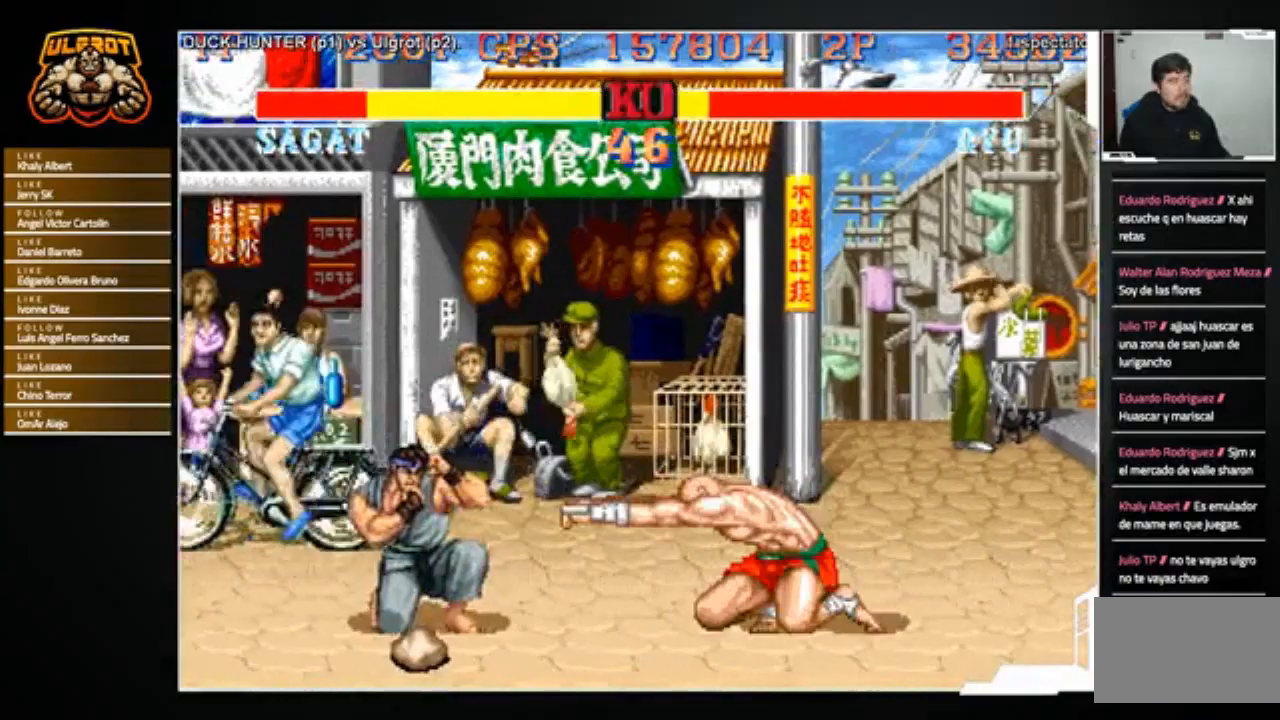
{"buttons": [], "left_stick": "center", "events": [[101, "left_stick", "center"], [267, "left_stick", "right"], [368, "left_stick", "up-right"], [501, "left_stick", "center"]]}
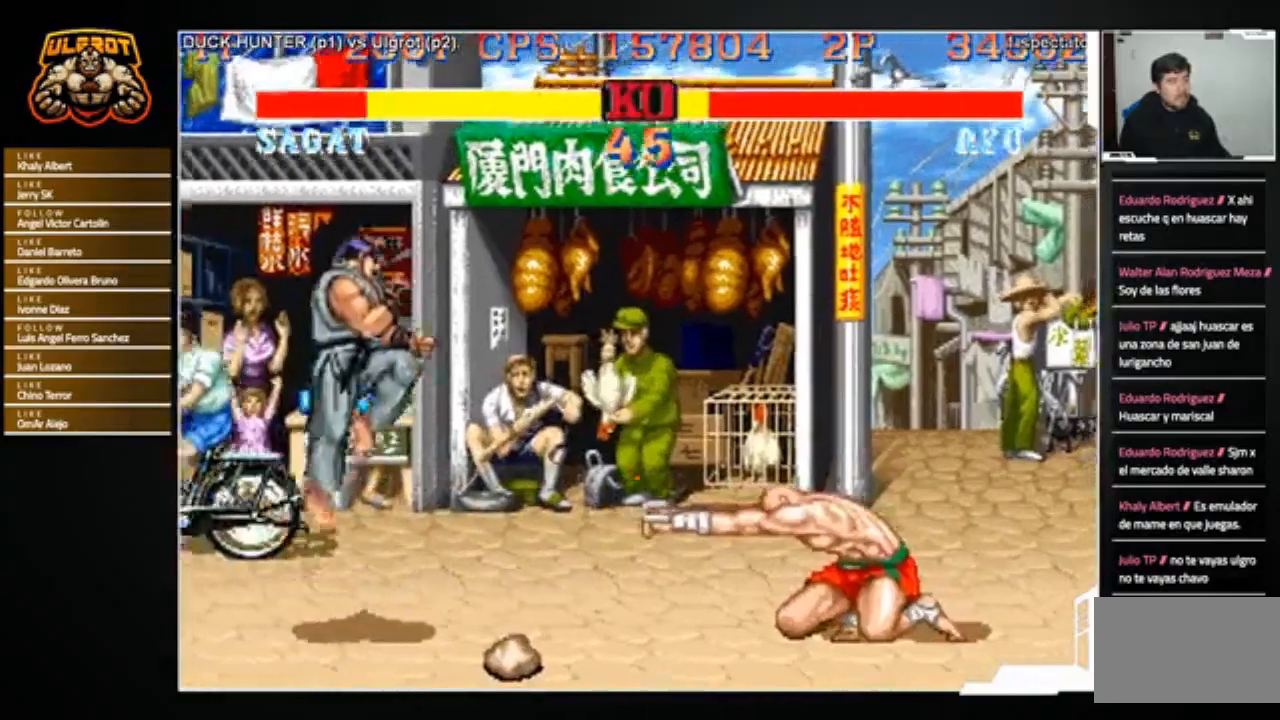
{"buttons": [], "left_stick": "right", "events": [[434, "left_stick", "right"]]}
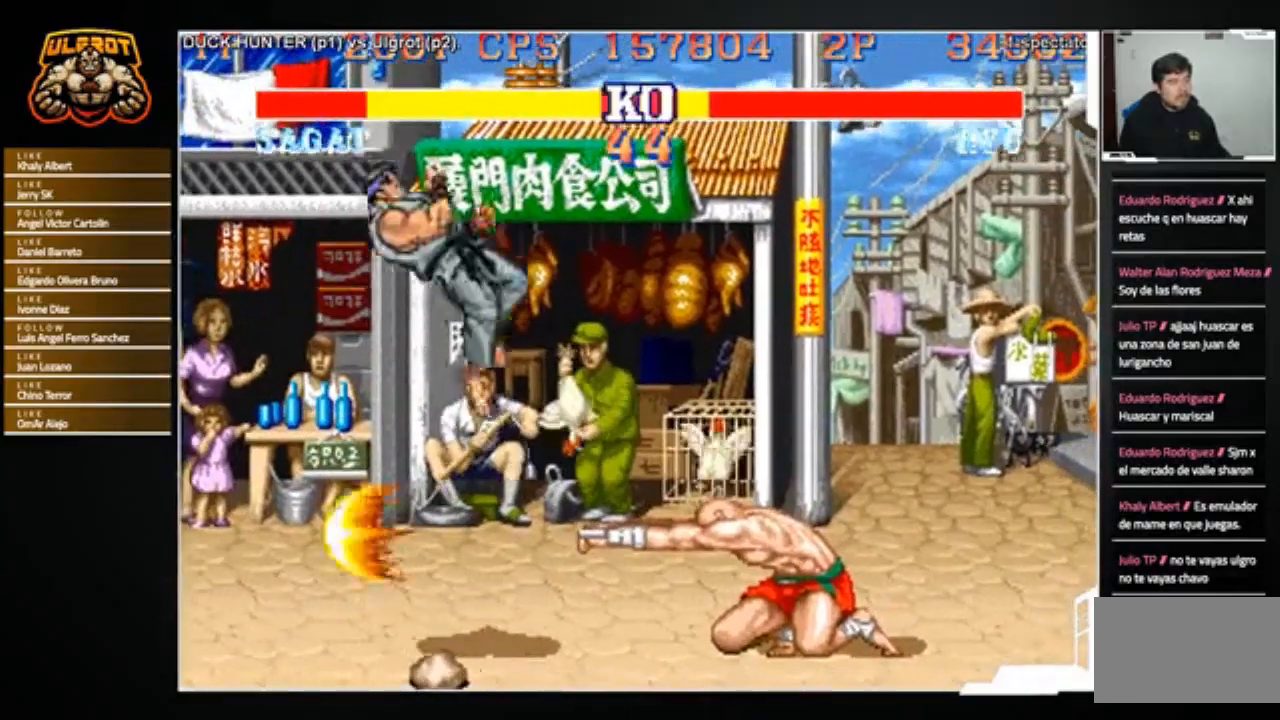
{"buttons": [], "left_stick": "down-left", "events": [[67, "left_stick", "down"], [167, "TRIANGLE", "down"], [167, "left_stick", "down-right"], [234, "TRIANGLE", "up"], [301, "TRIANGLE", "down"], [368, "TRIANGLE", "up"], [368, "left_stick", "down-left"]]}
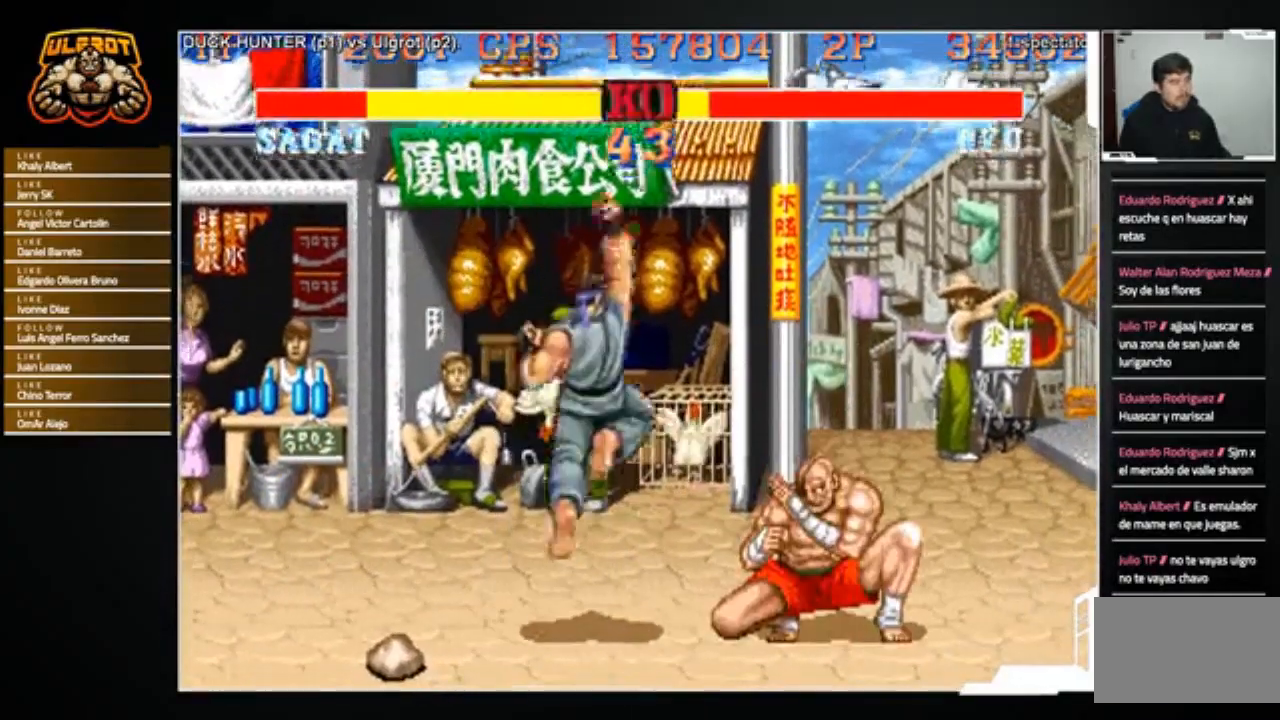
{"buttons": [], "left_stick": "right", "events": [[267, "left_stick", "center"], [434, "left_stick", "right"]]}
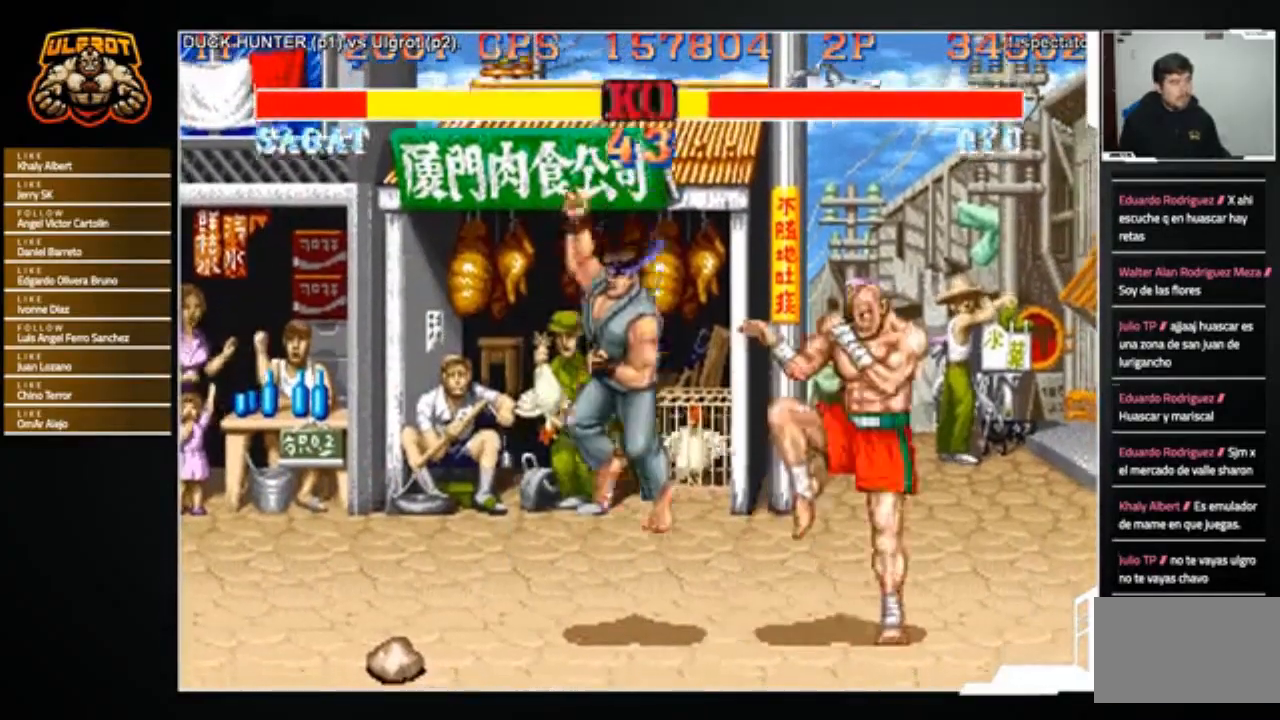
{"buttons": [], "left_stick": "center", "events": [[34, "left_stick", "down"], [134, "SQUARE", "down"], [134, "left_stick", "down-right"], [167, "SQUARE", "up"], [234, "SQUARE", "down"], [301, "left_stick", "down"], [334, "SQUARE", "up"], [468, "left_stick", "center"]]}